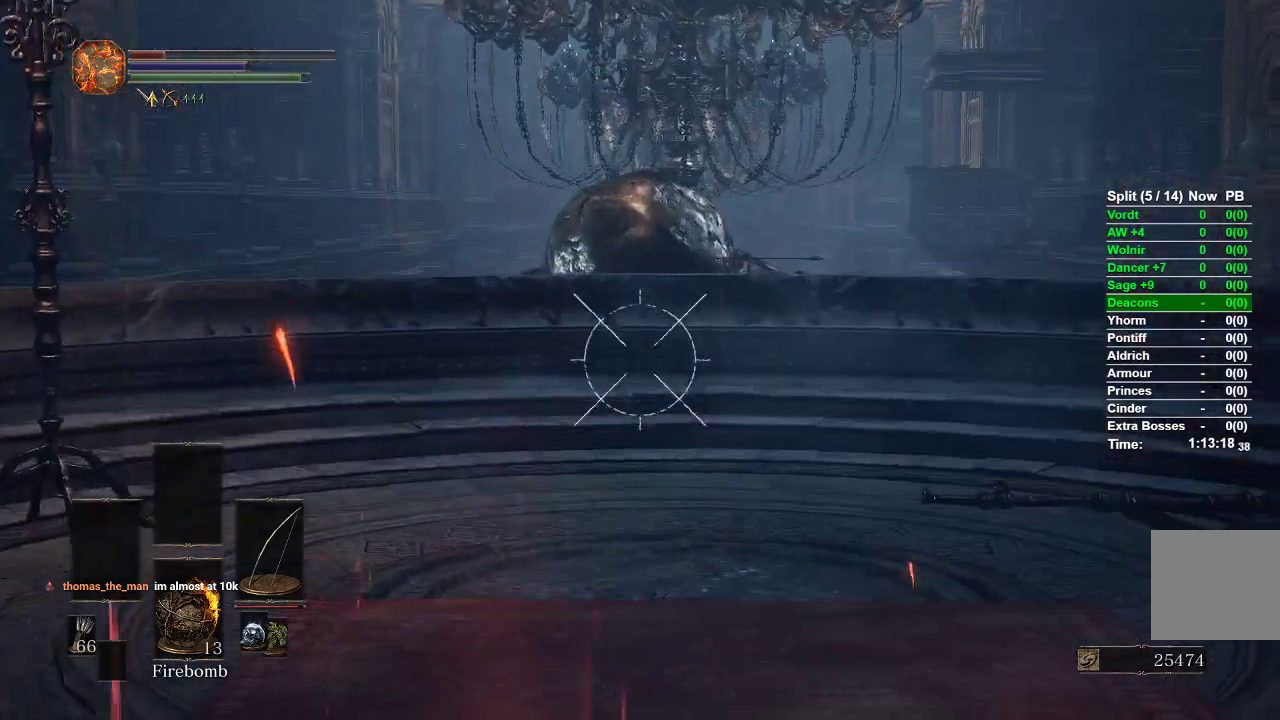
Gameplay with a controller (Xbox layout); each line is a JSON object with the inputs held at the frame after it. "events" lists button and stick changes between this image and that frame as [ms after this image, input, new state], when the widget could be followed in between.
{"buttons": ["L1", "R1"], "left_stick": "center", "right_stick": "up-left", "events": [[117, "left_stick", "center"], [117, "right_stick", "center"], [367, "right_stick", "left"], [417, "right_stick", "up-left"]]}
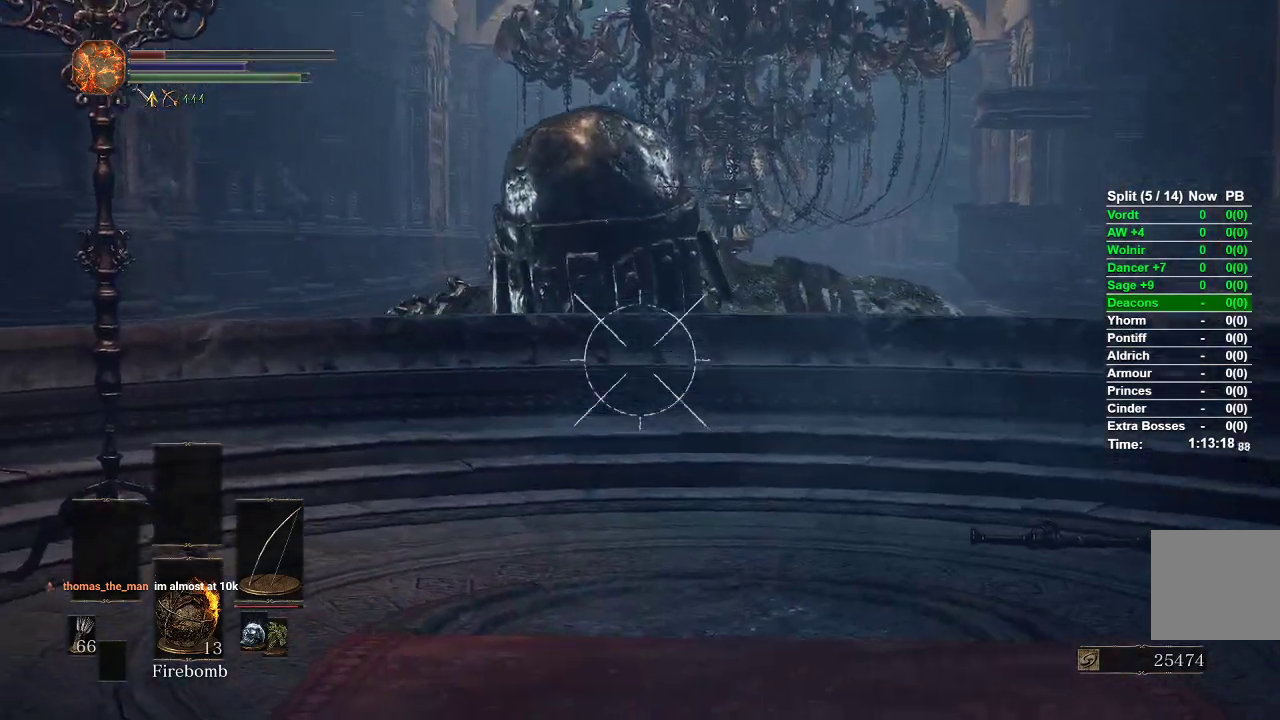
{"buttons": ["L1"], "left_stick": "center", "right_stick": "center"}
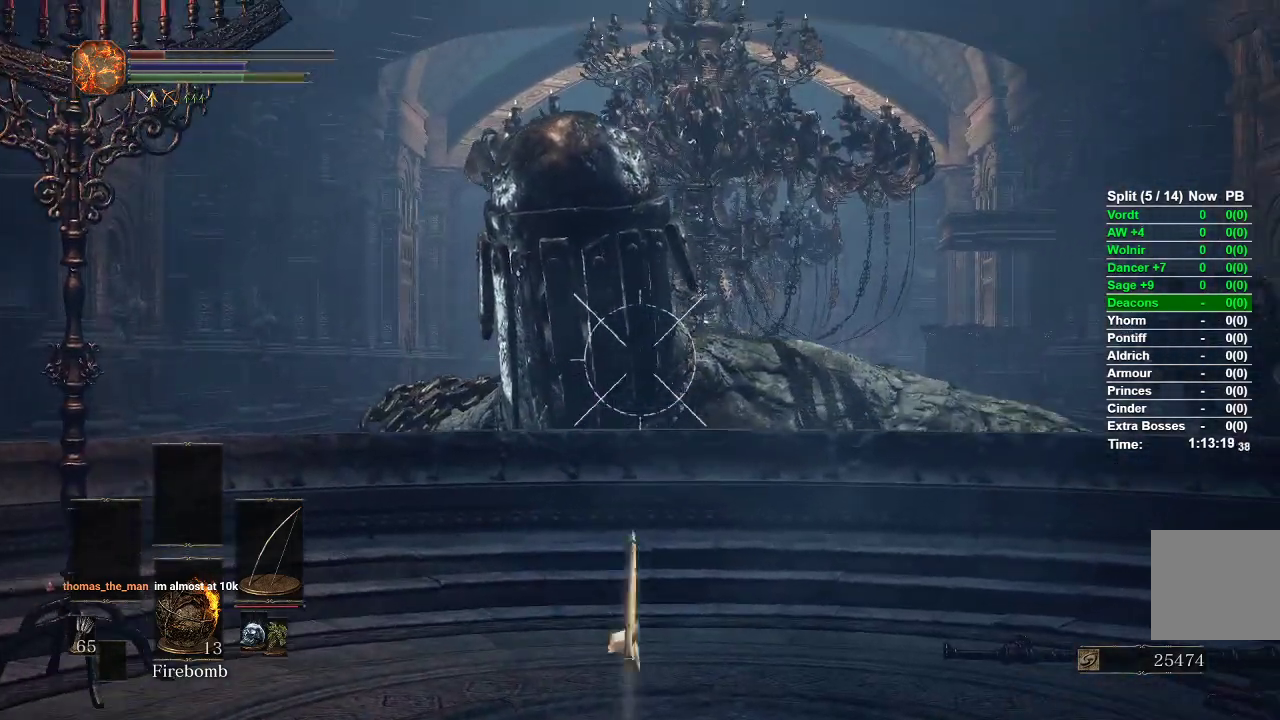
{"buttons": [], "left_stick": "down", "right_stick": "center", "events": [[200, "right_stick", "down"], [333, "L1", "up"], [367, "left_stick", "down"], [433, "right_stick", "center"]]}
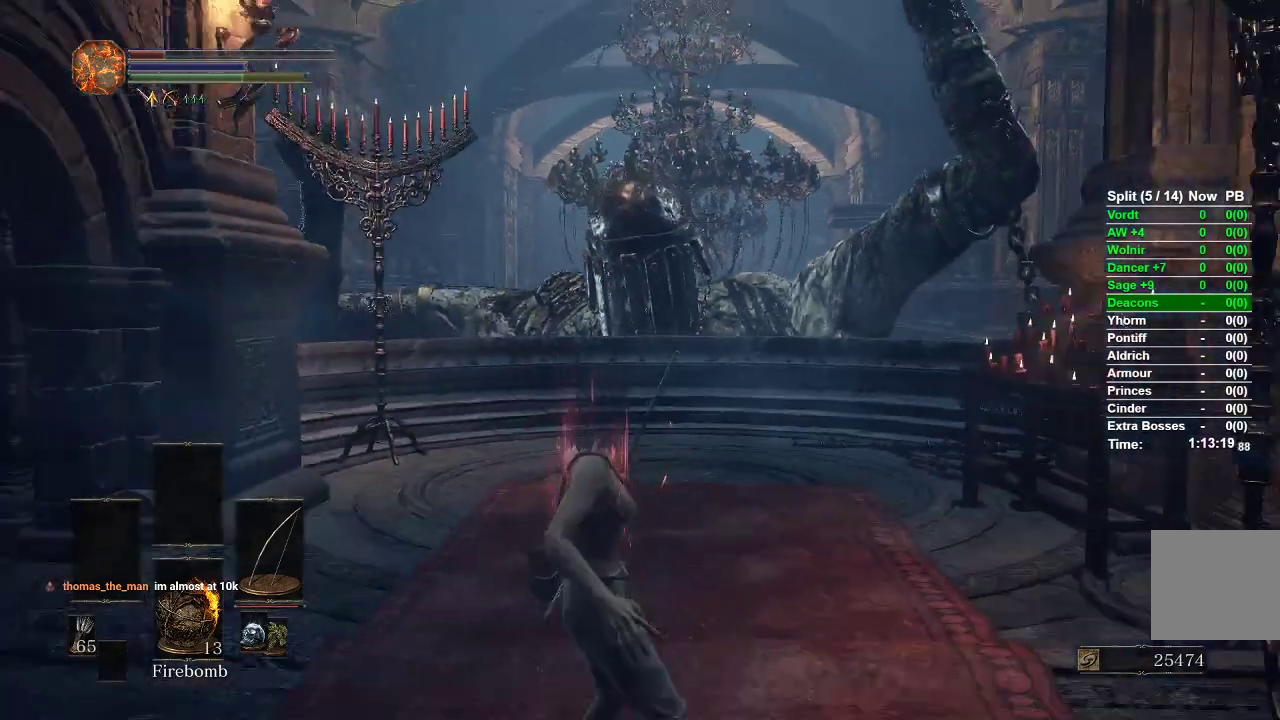
{"buttons": [], "left_stick": "down", "right_stick": "center", "events": [[83, "right_stick", "down-left"], [233, "right_stick", "center"]]}
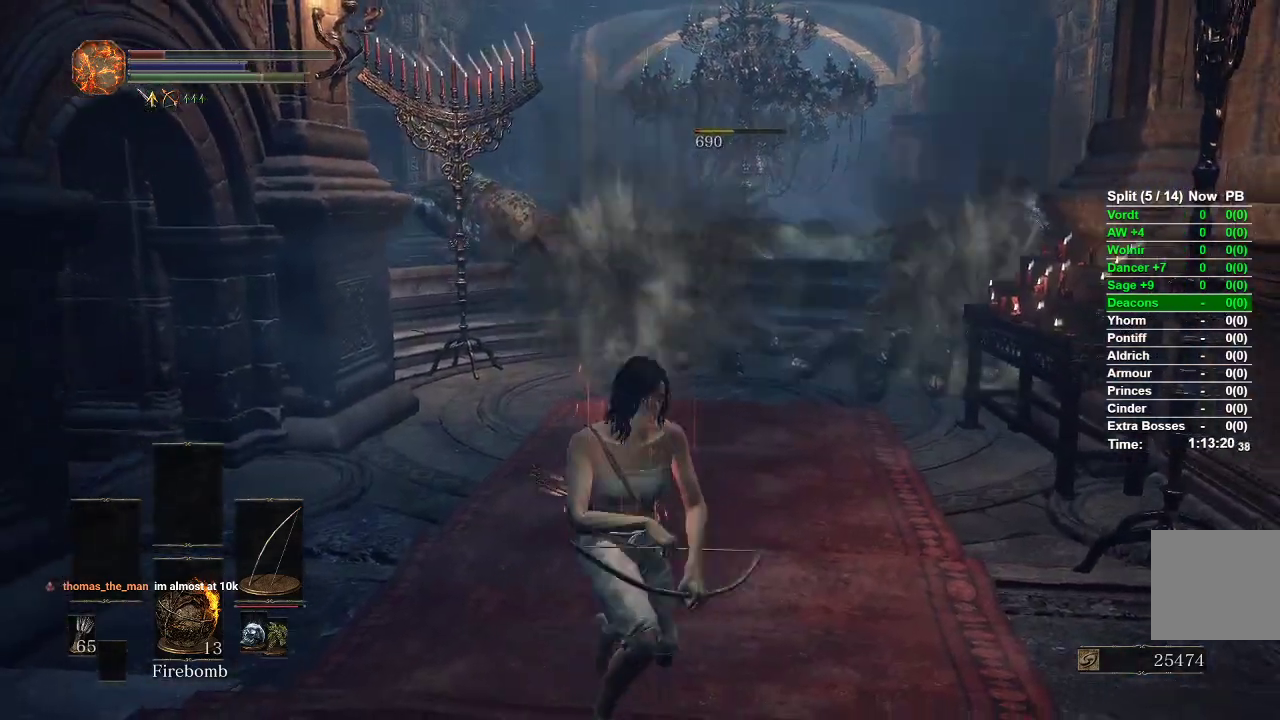
{"buttons": ["L1", "R1"], "left_stick": "up", "right_stick": "up-right", "events": [[50, "L1", "down"], [67, "left_stick", "down-right"], [83, "R1", "down"], [83, "right_stick", "up-right"], [183, "left_stick", "up-right"], [233, "left_stick", "up"]]}
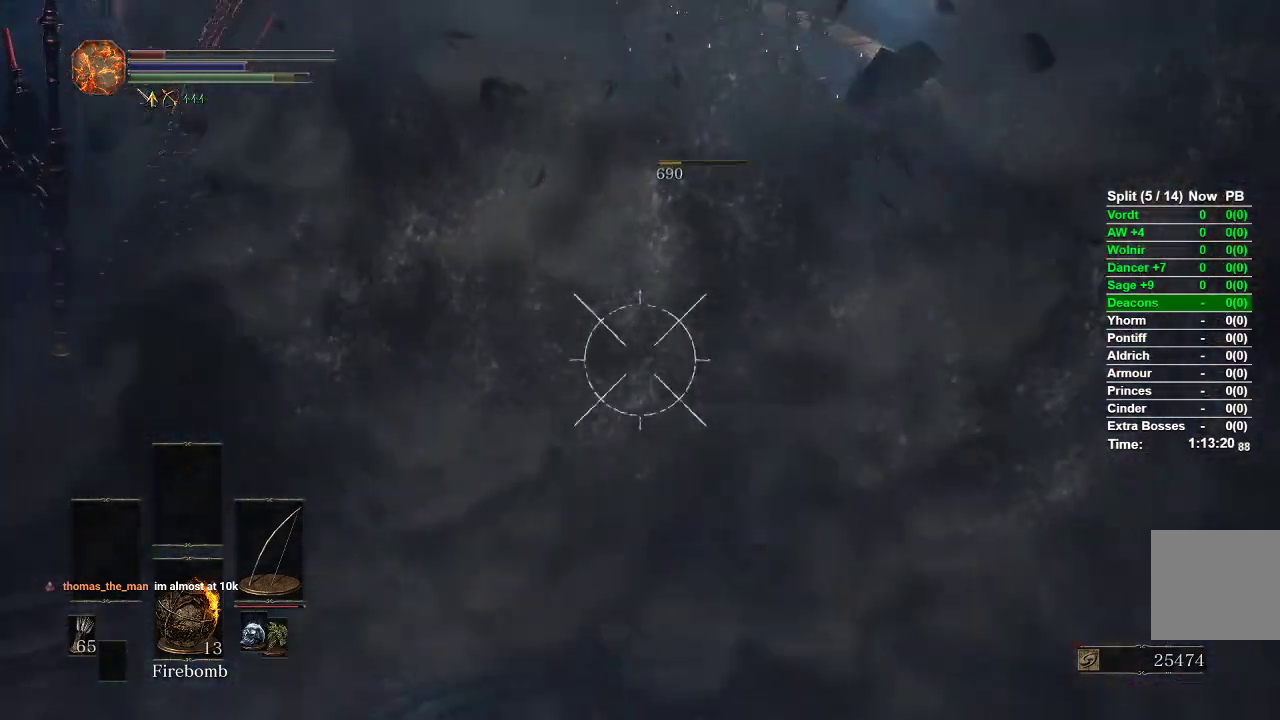
{"buttons": ["L1", "R1"], "left_stick": "up", "right_stick": "right"}
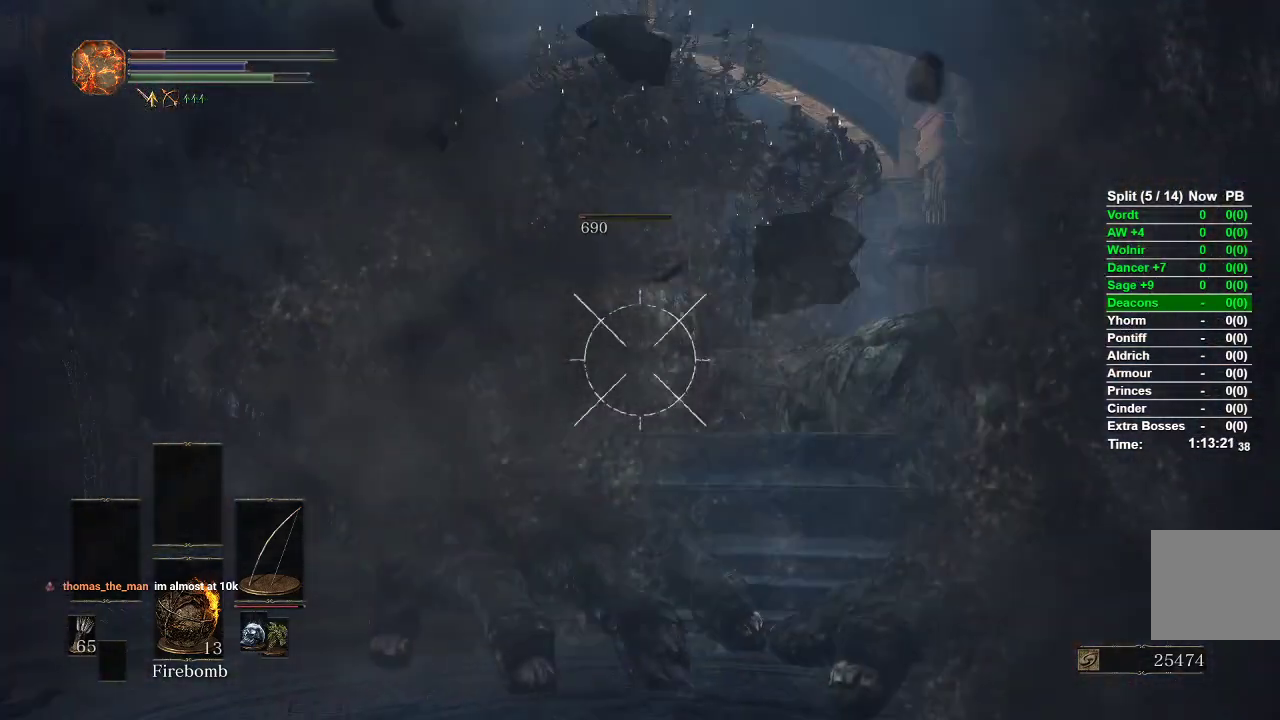
{"buttons": [], "left_stick": "up", "right_stick": "down"}
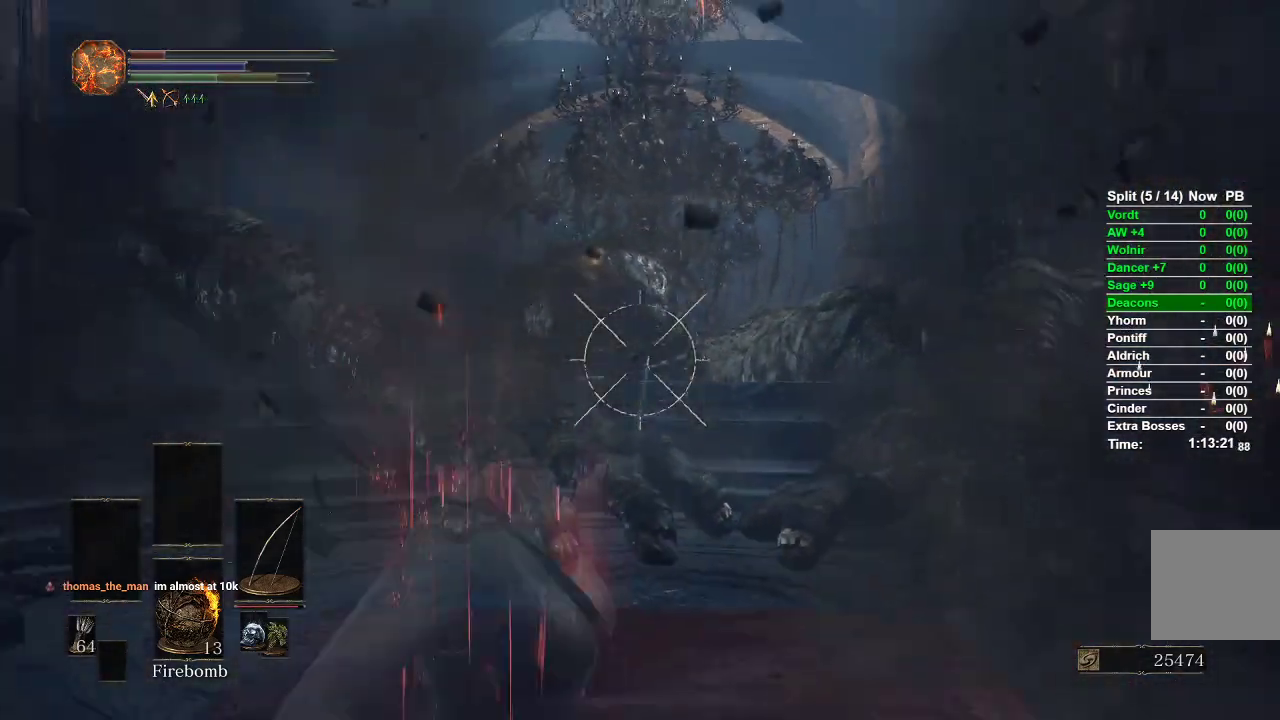
{"buttons": [], "left_stick": "up", "right_stick": "center", "events": [[117, "left_stick", "center"], [117, "right_stick", "center"], [350, "left_stick", "up"]]}
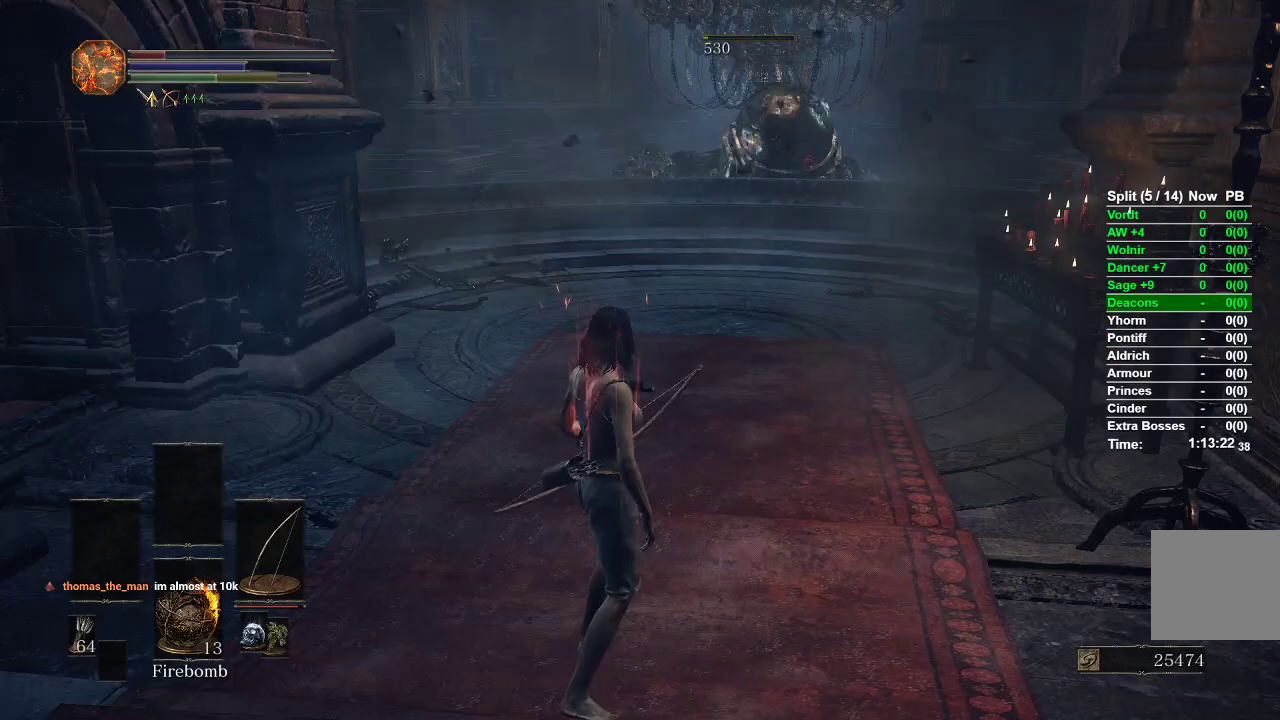
{"buttons": [], "left_stick": "up", "right_stick": "up", "events": [[233, "right_stick", "left"], [367, "right_stick", "center"], [483, "right_stick", "up"]]}
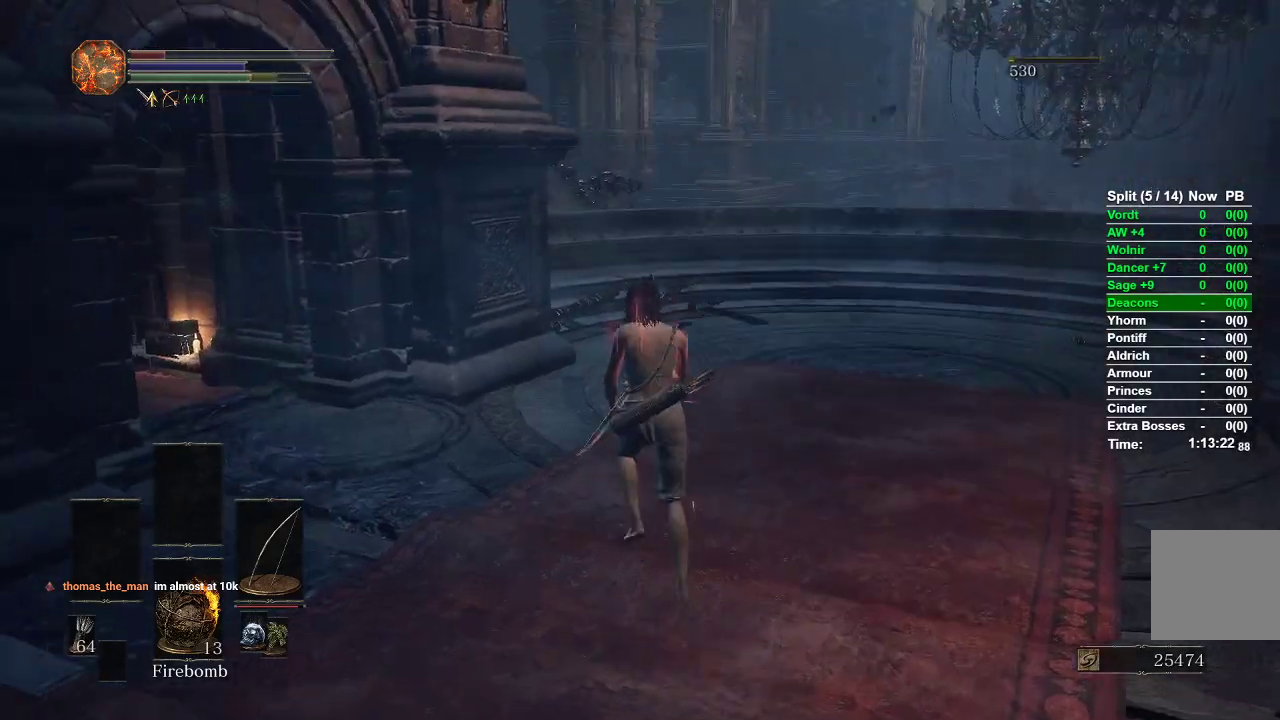
{"buttons": [], "left_stick": "center", "right_stick": "center", "events": [[17, "START", "down"], [33, "right_stick", "center"], [83, "START", "up"], [117, "left_stick", "center"], [150, "A", "down"], [250, "A", "up"], [333, "DPAD_DOWN", "down"], [400, "A", "down"], [417, "DPAD_DOWN", "up"], [500, "A", "up"]]}
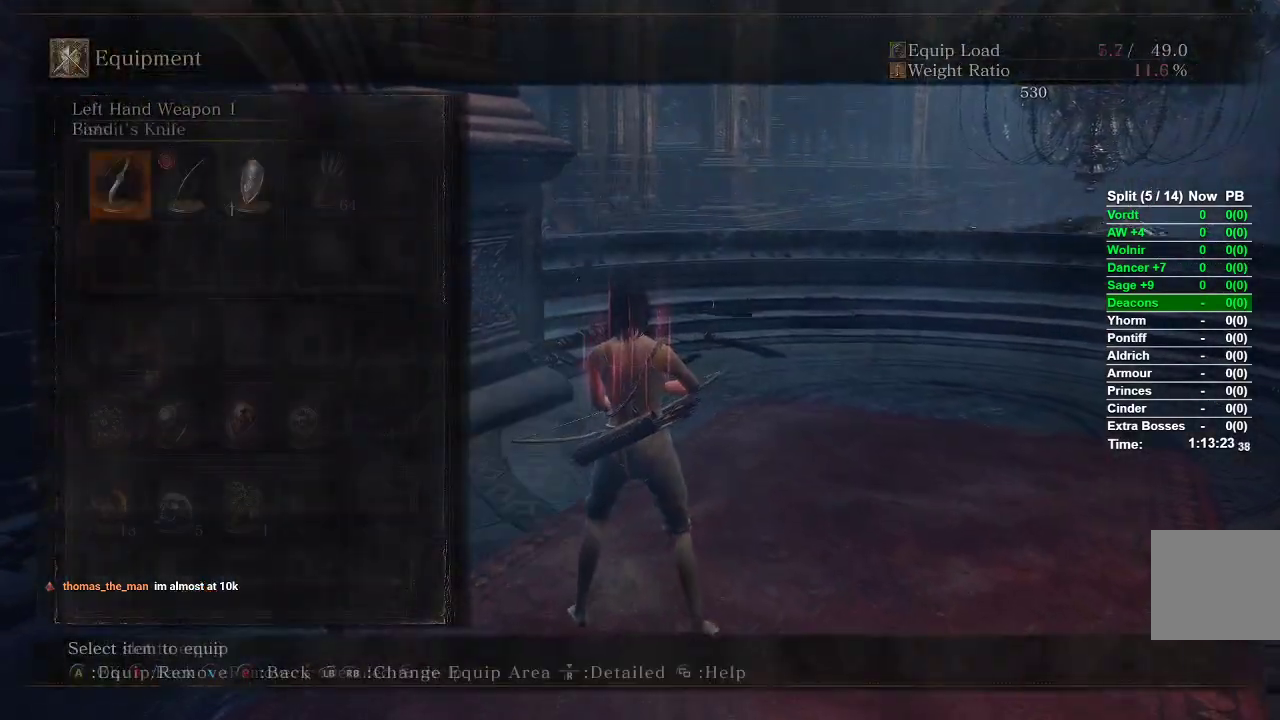
{"buttons": [], "left_stick": "center", "right_stick": "down-left", "events": [[17, "DPAD_LEFT", "down"], [133, "DPAD_LEFT", "up"], [183, "A", "down"], [283, "A", "up"], [367, "right_stick", "down-left"]]}
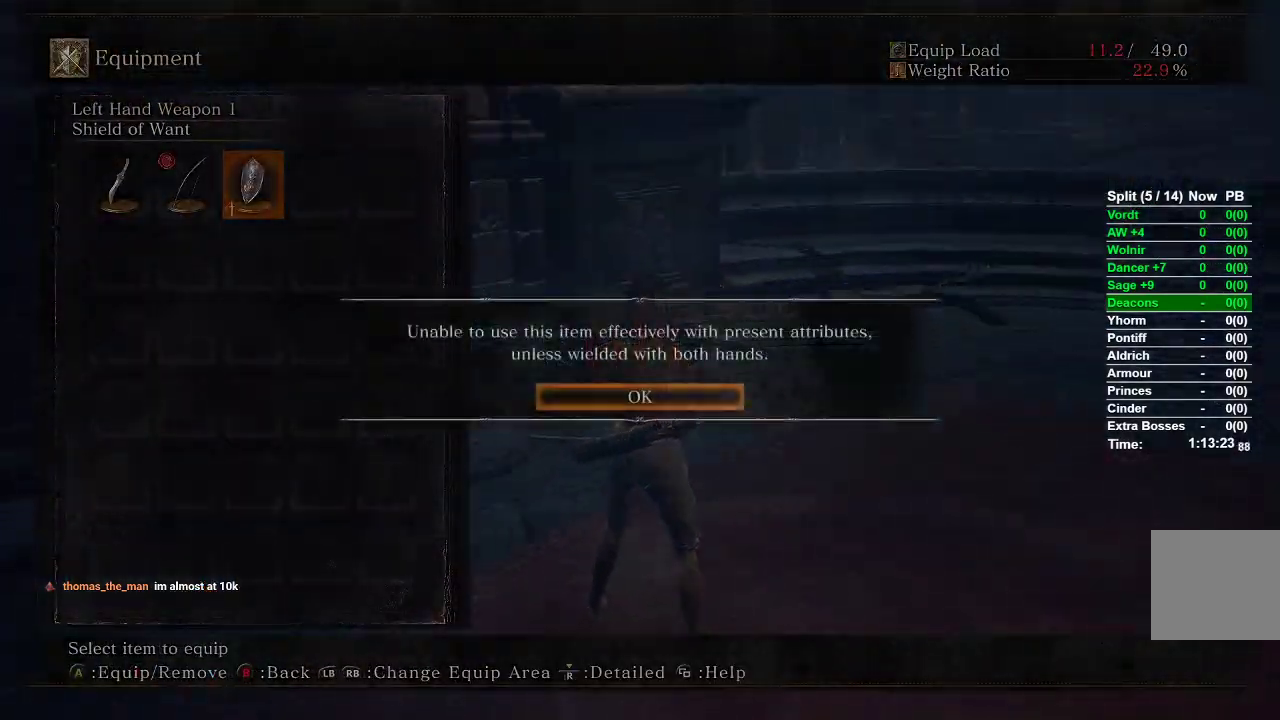
{"buttons": ["START"], "left_stick": "up", "right_stick": "center", "events": [[50, "left_stick", "up"], [133, "right_stick", "center"], [150, "A", "down"], [283, "A", "up"], [350, "right_stick", "left"], [417, "START", "down"], [450, "right_stick", "center"]]}
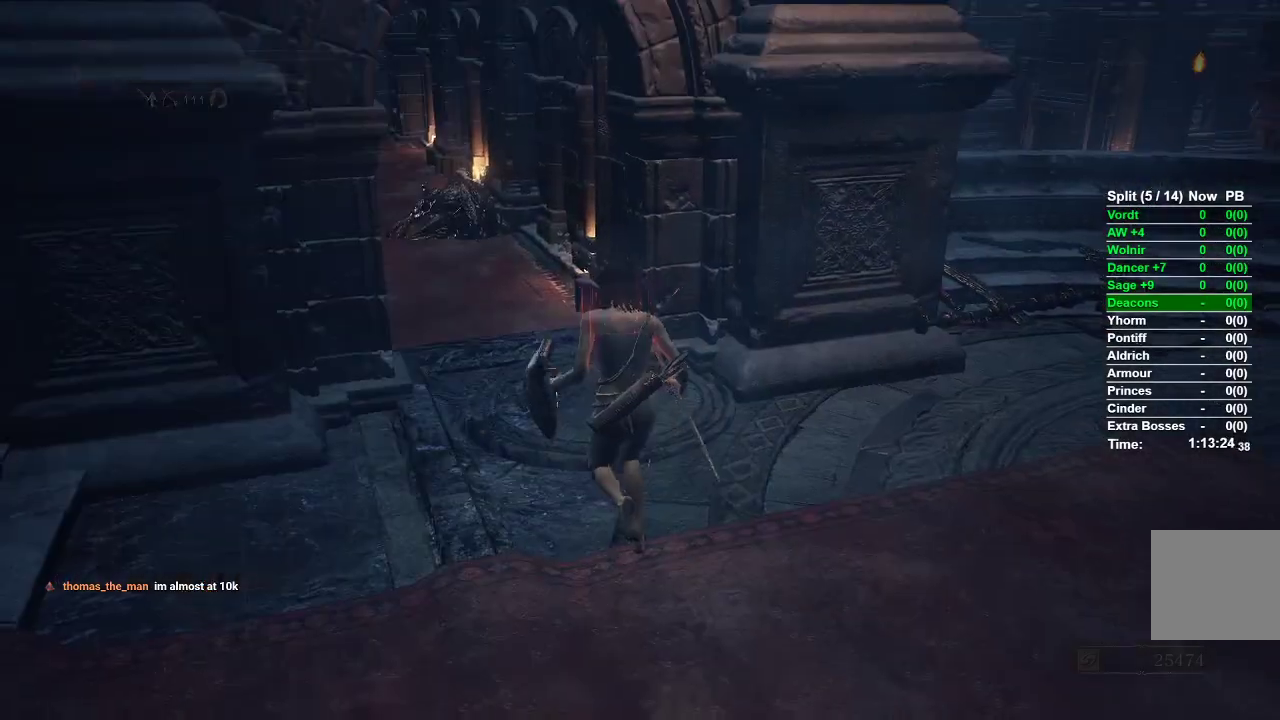
{"buttons": ["B"], "left_stick": "up", "right_stick": "center", "events": [[17, "START", "up"], [200, "B", "down"]]}
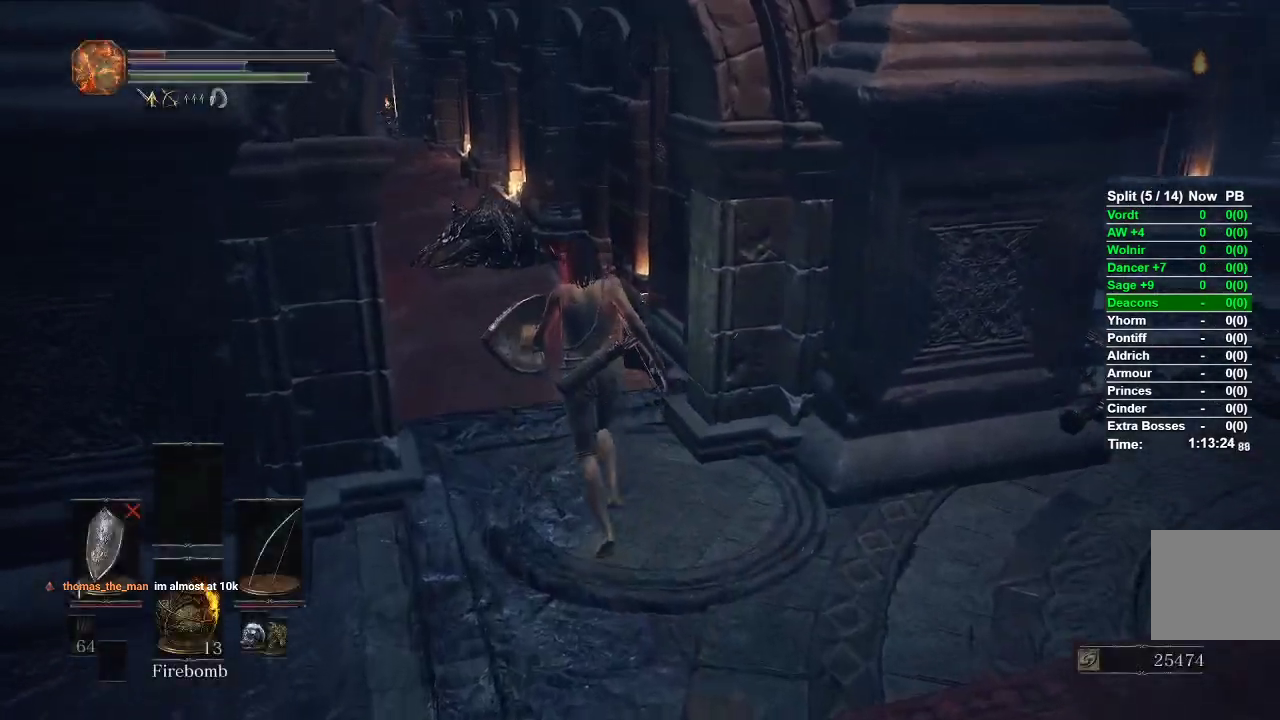
{"buttons": ["B"], "left_stick": "up", "right_stick": "center", "events": []}
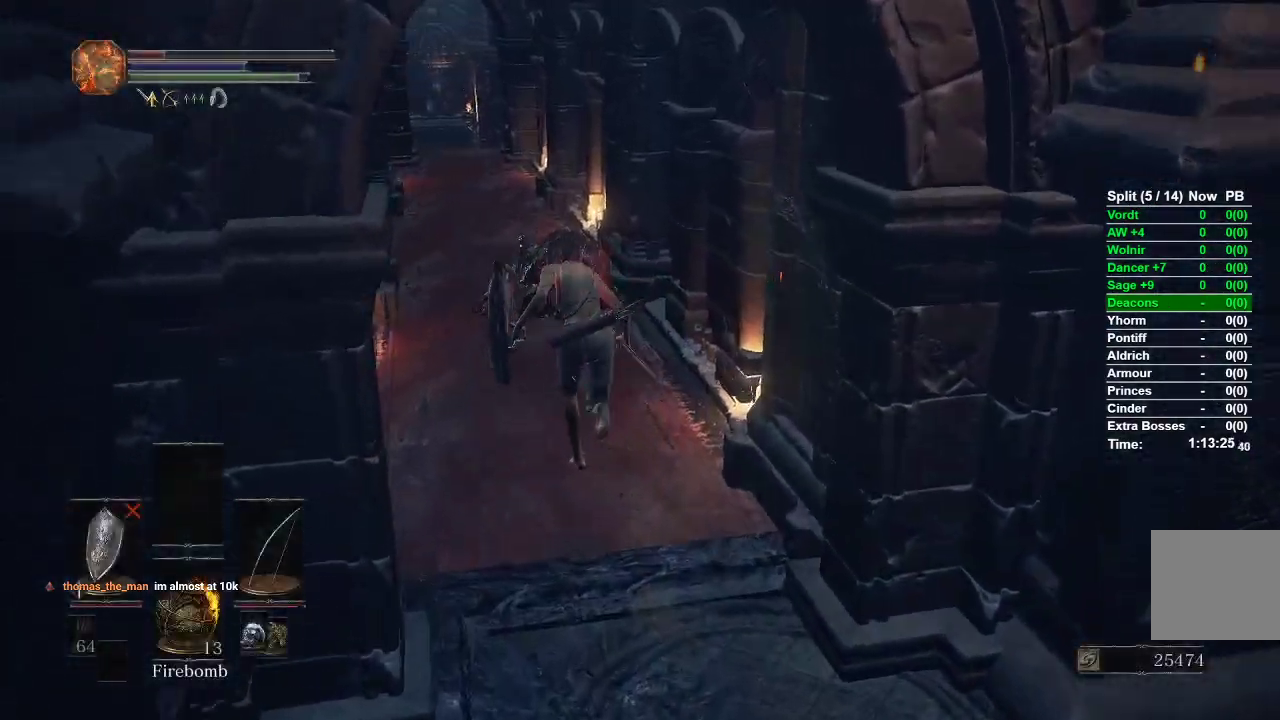
{"buttons": ["B"], "left_stick": "up", "right_stick": "center", "events": []}
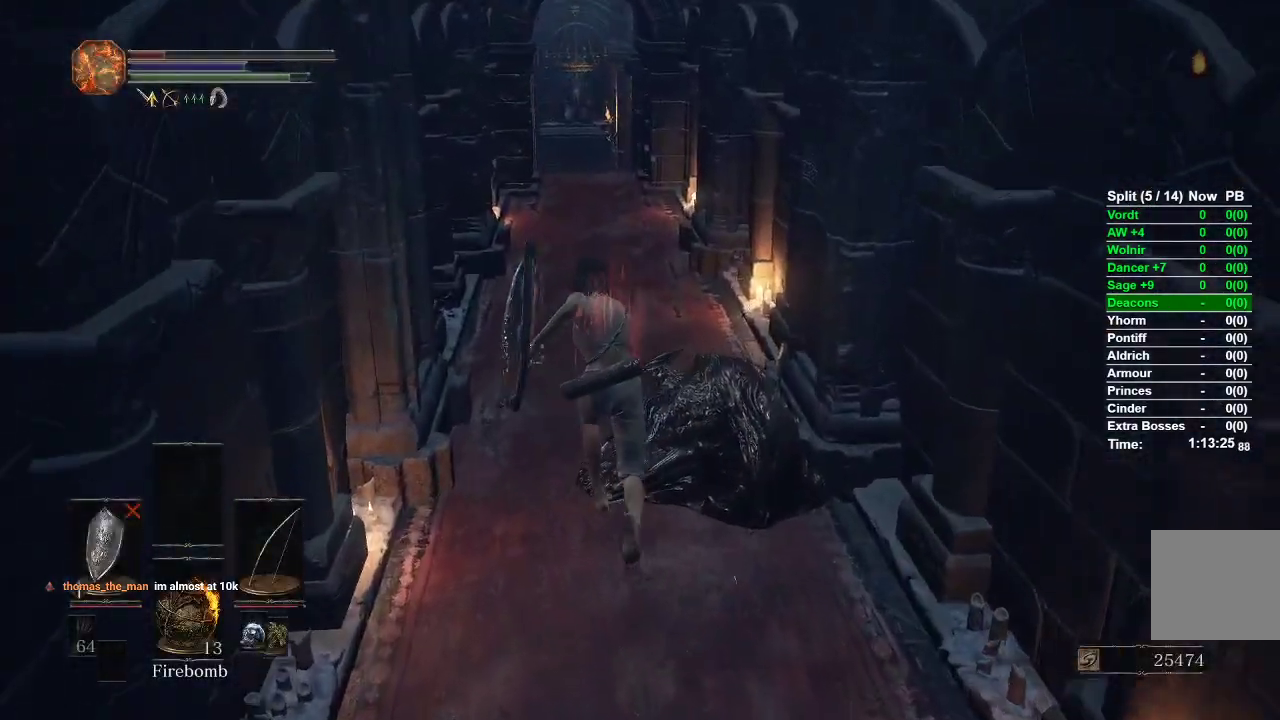
{"buttons": ["B"], "left_stick": "up", "right_stick": "center", "events": []}
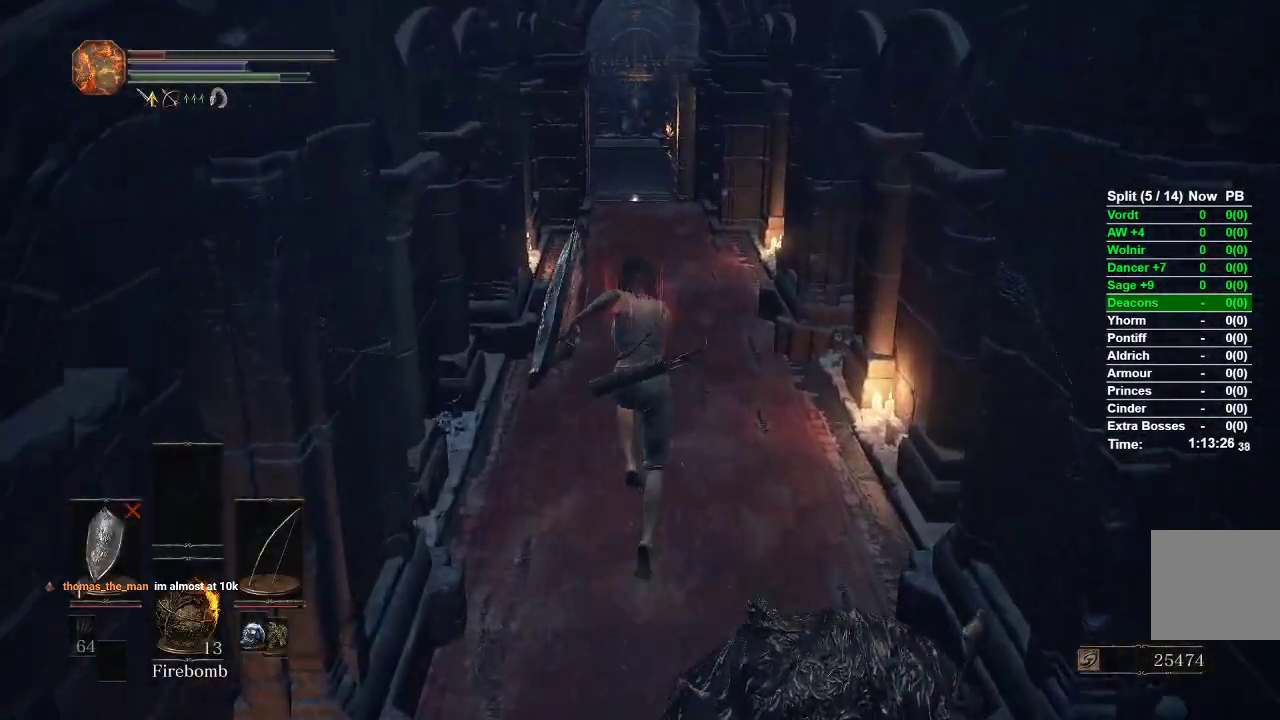
{"buttons": ["B"], "left_stick": "up", "right_stick": "center", "events": []}
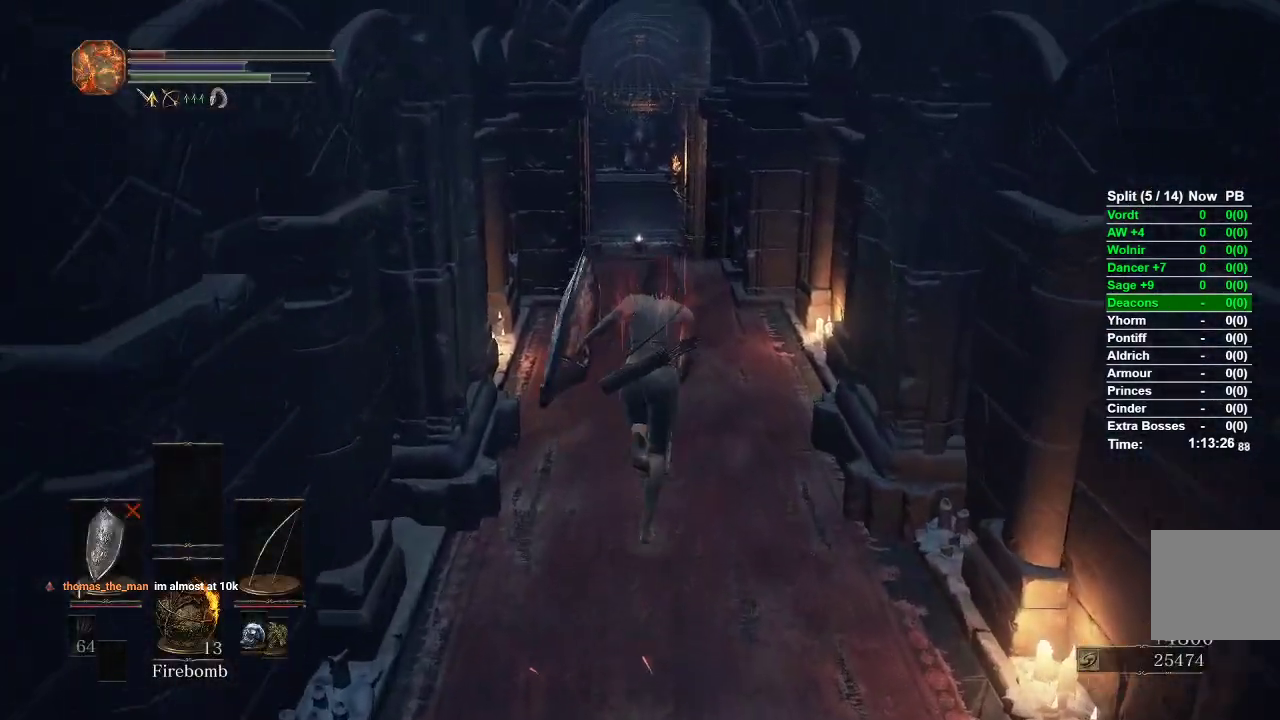
{"buttons": ["B"], "left_stick": "up", "right_stick": "center", "events": []}
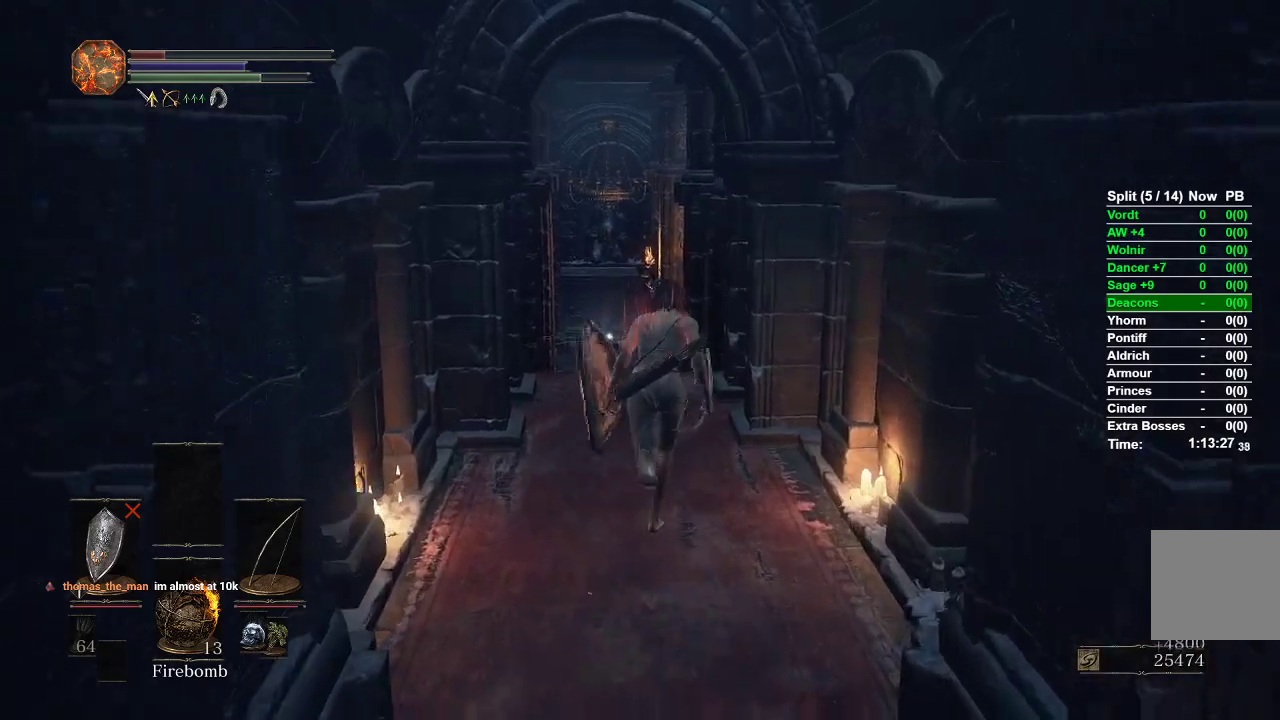
{"buttons": ["B"], "left_stick": "up", "right_stick": "center", "events": []}
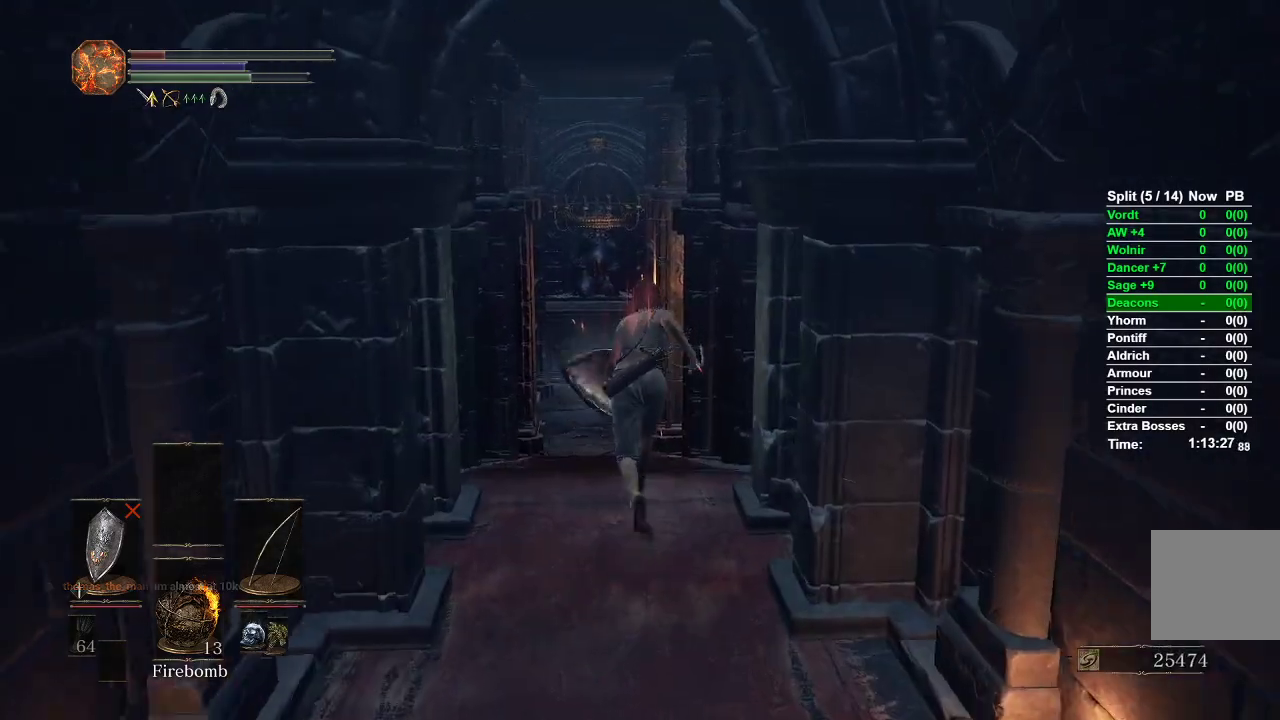
{"buttons": ["B"], "left_stick": "up", "right_stick": "center", "events": []}
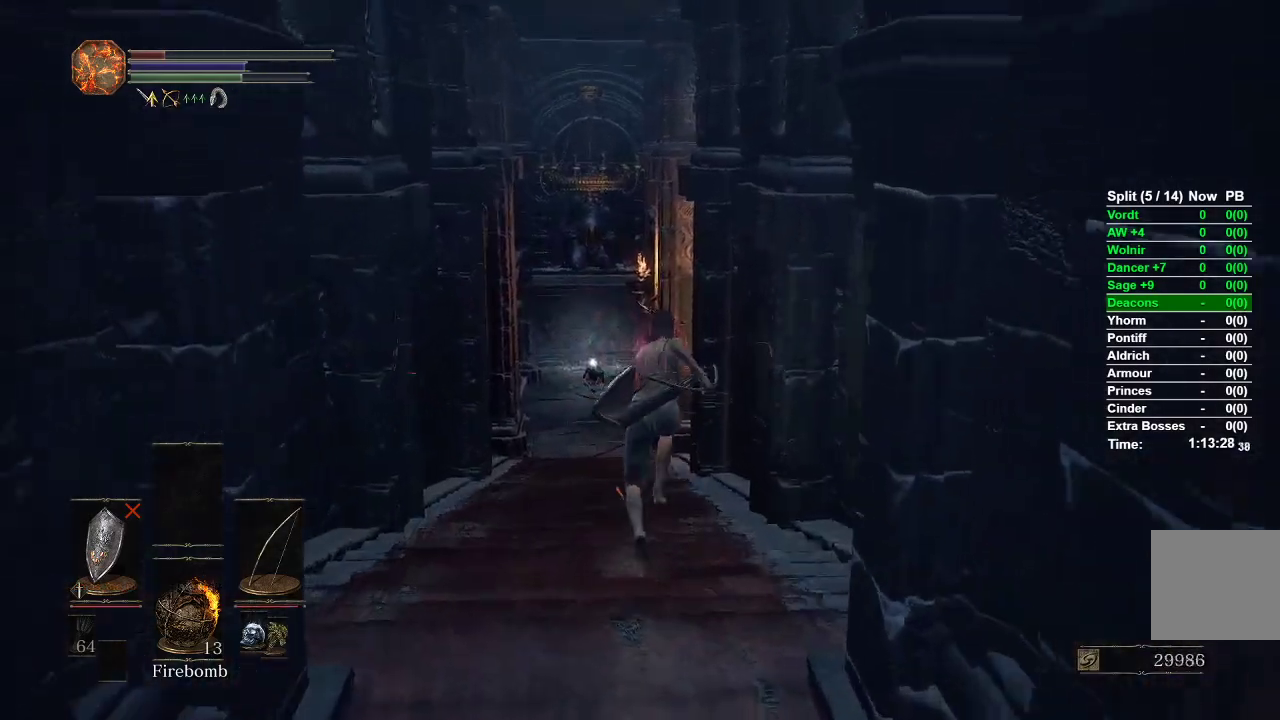
{"buttons": [], "left_stick": "up", "right_stick": "center", "events": [[400, "B", "up"]]}
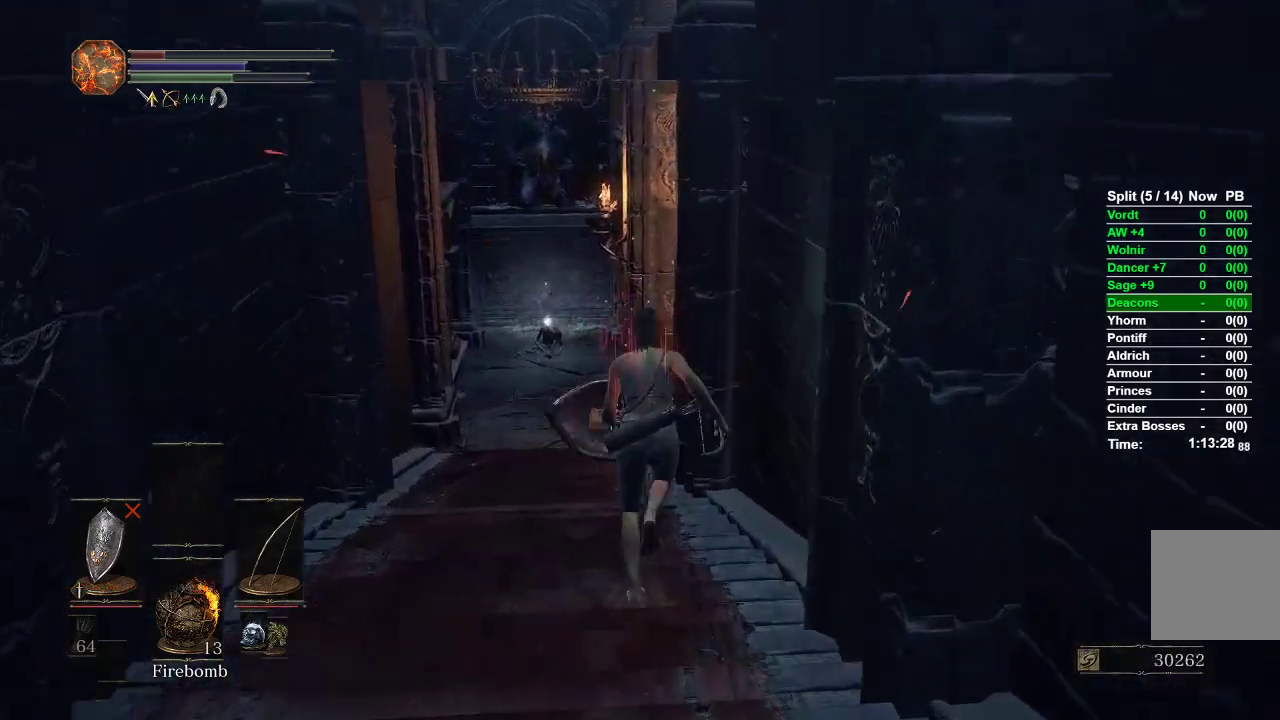
{"buttons": [], "left_stick": "up", "right_stick": "center", "events": [[167, "START", "down"], [250, "START", "up"], [367, "A", "down"], [483, "A", "up"]]}
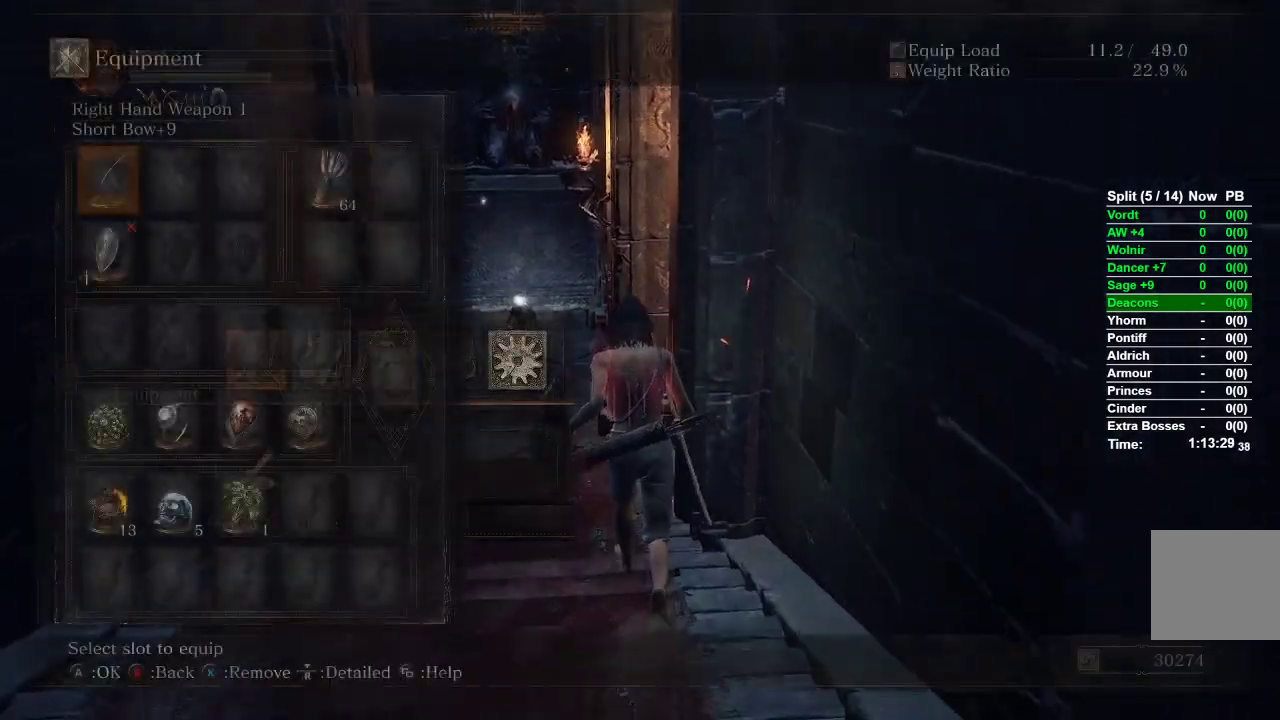
{"buttons": [], "left_stick": "up", "right_stick": "center", "events": [[200, "DPAD_DOWN", "down"], [333, "DPAD_DOWN", "up"]]}
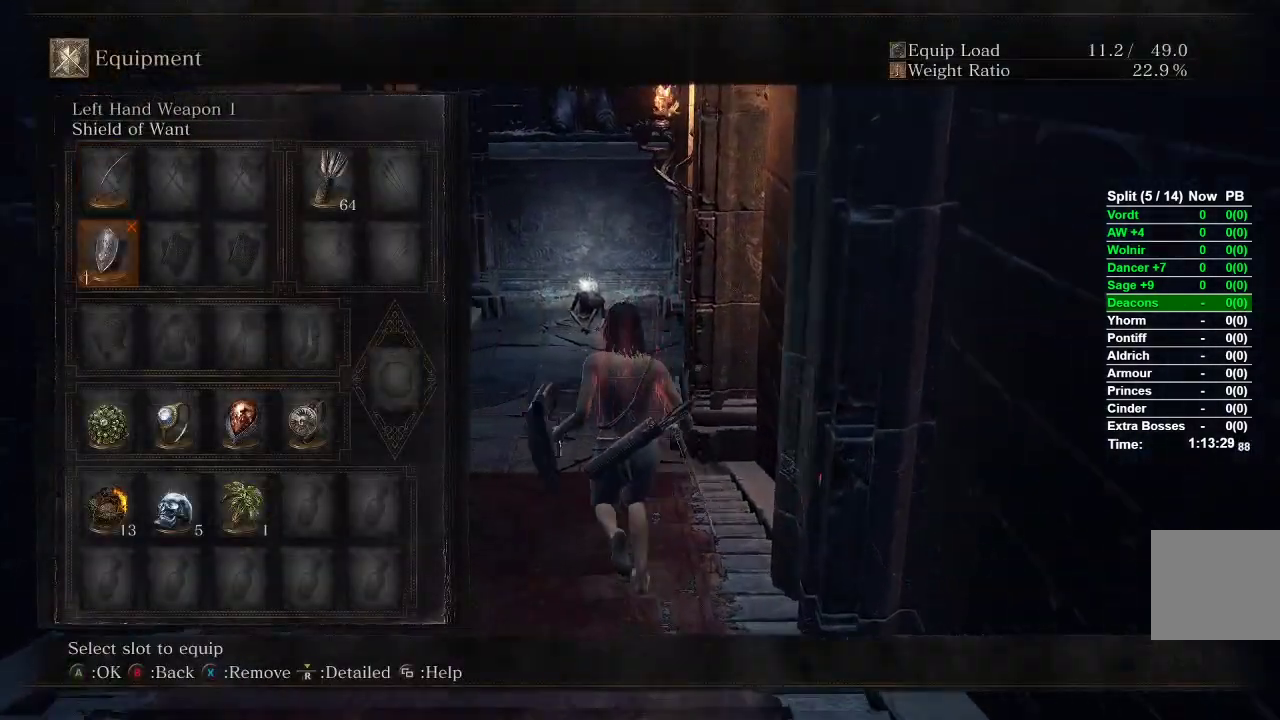
{"buttons": [], "left_stick": "up", "right_stick": "center", "events": []}
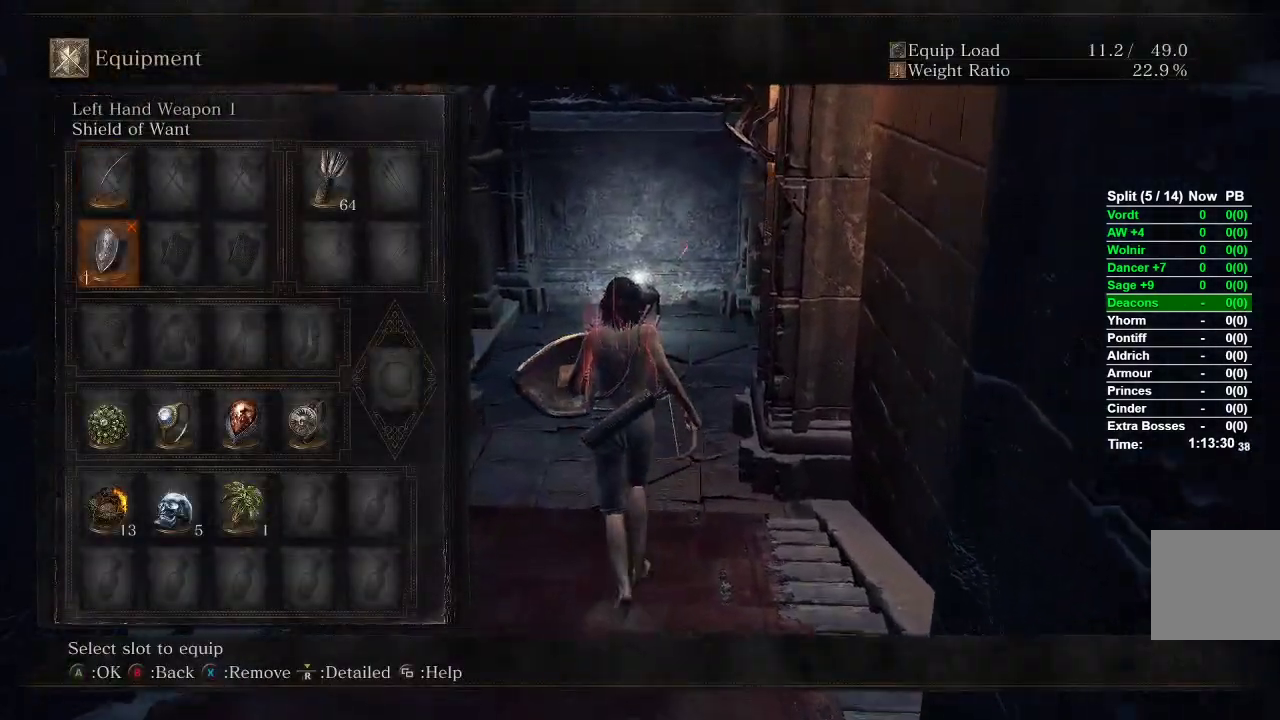
{"buttons": [], "left_stick": "up", "right_stick": "center", "events": [[117, "X", "down"], [200, "X", "up"], [300, "START", "down"], [383, "START", "up"]]}
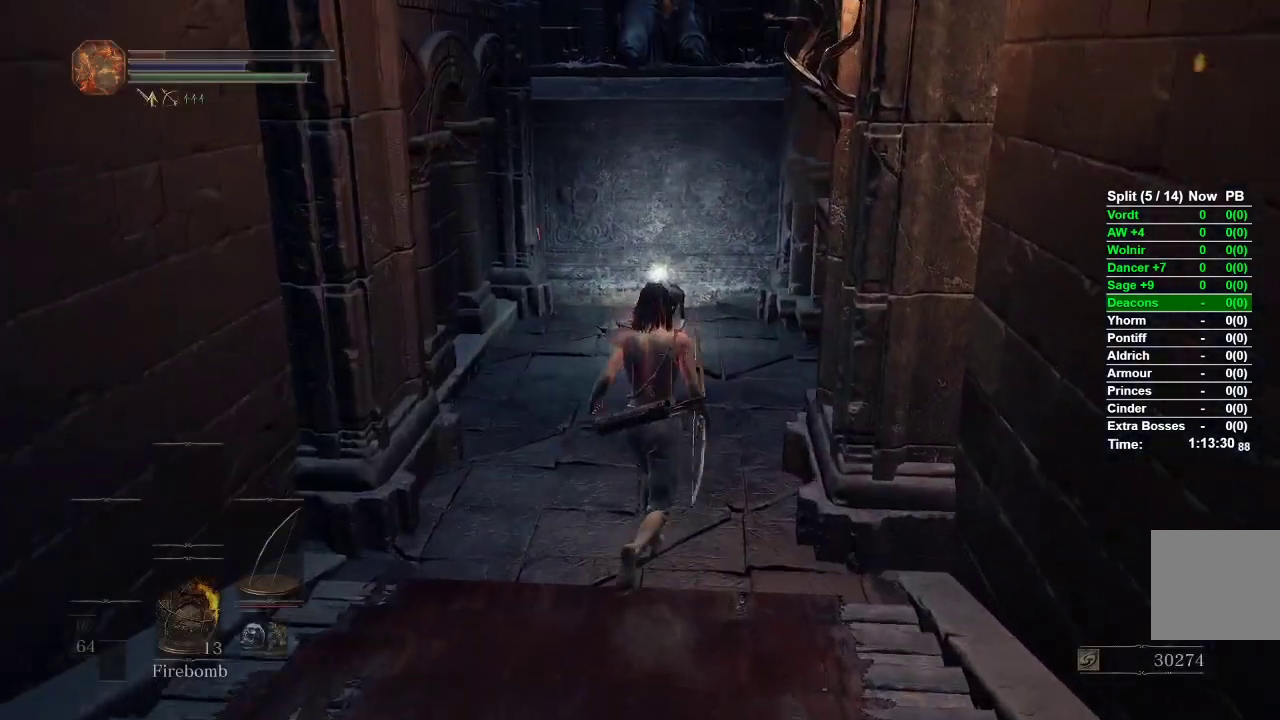
{"buttons": ["B"], "left_stick": "up", "right_stick": "center", "events": [[233, "Y", "down"], [333, "Y", "up"], [433, "B", "down"]]}
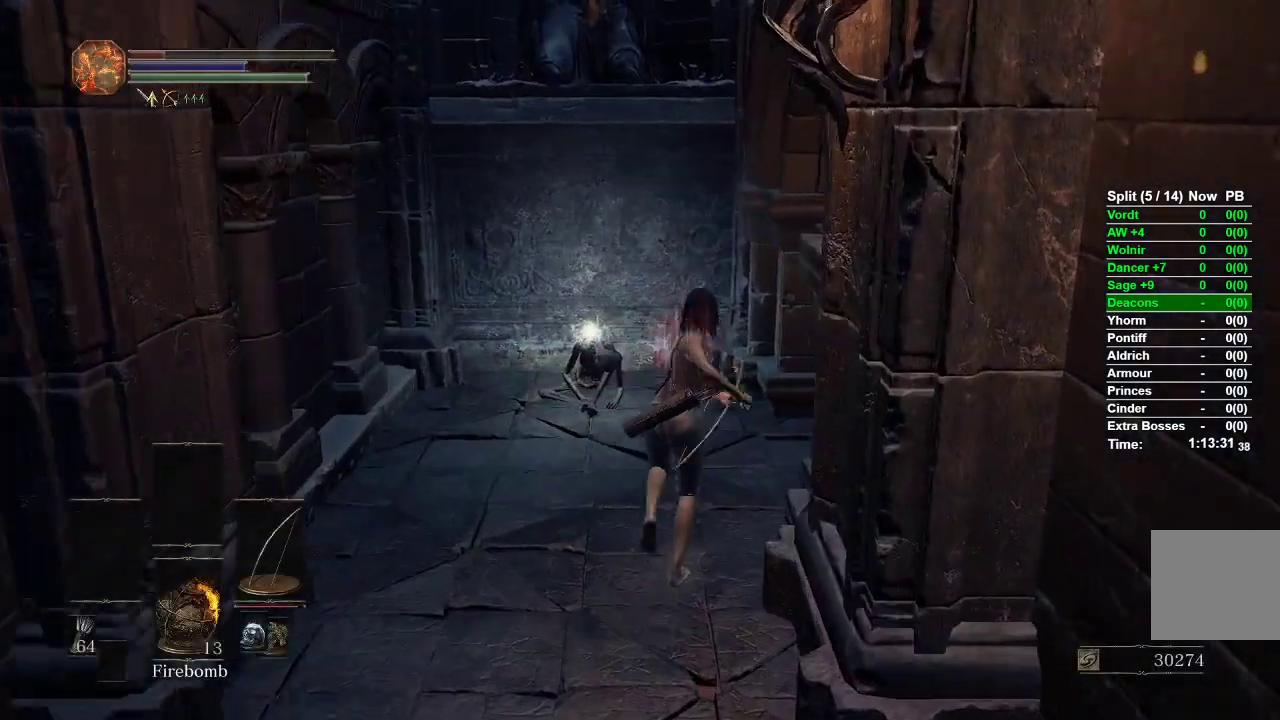
{"buttons": ["B"], "left_stick": "up-right", "right_stick": "right", "events": [[167, "left_stick", "up-right"], [417, "right_stick", "right"]]}
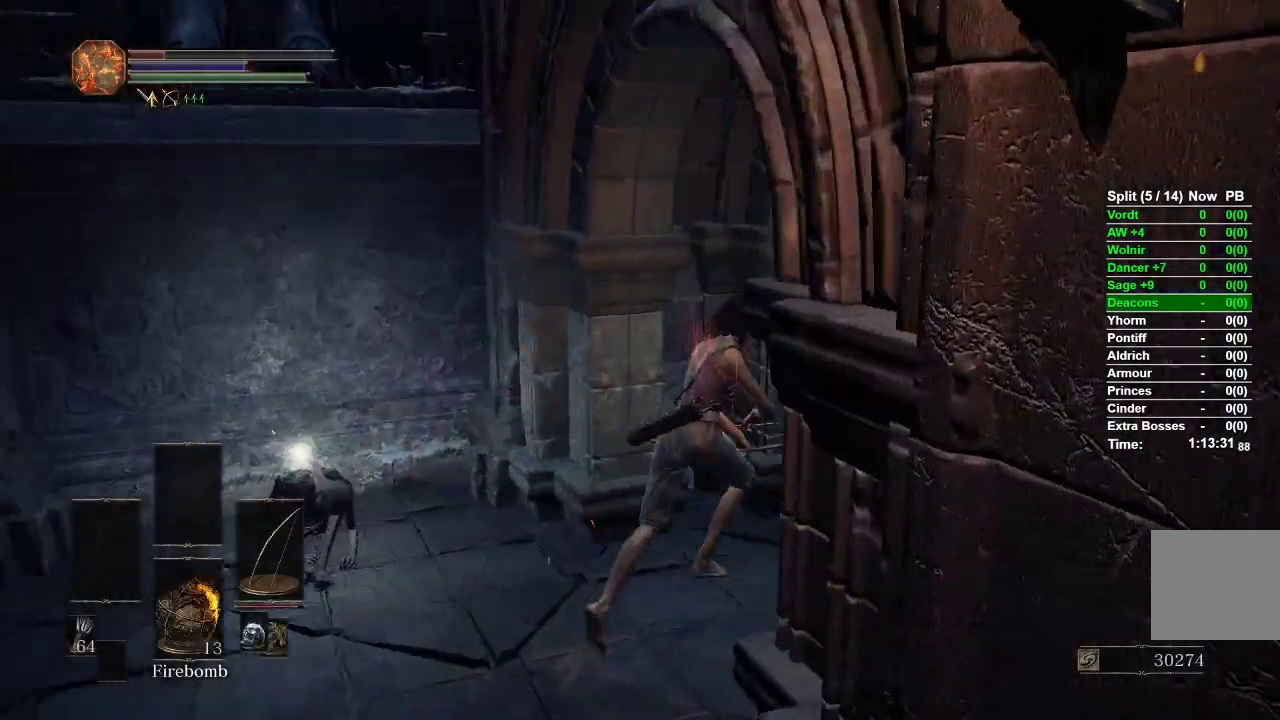
{"buttons": ["B"], "left_stick": "up", "right_stick": "center", "events": [[217, "left_stick", "up"], [333, "right_stick", "center"]]}
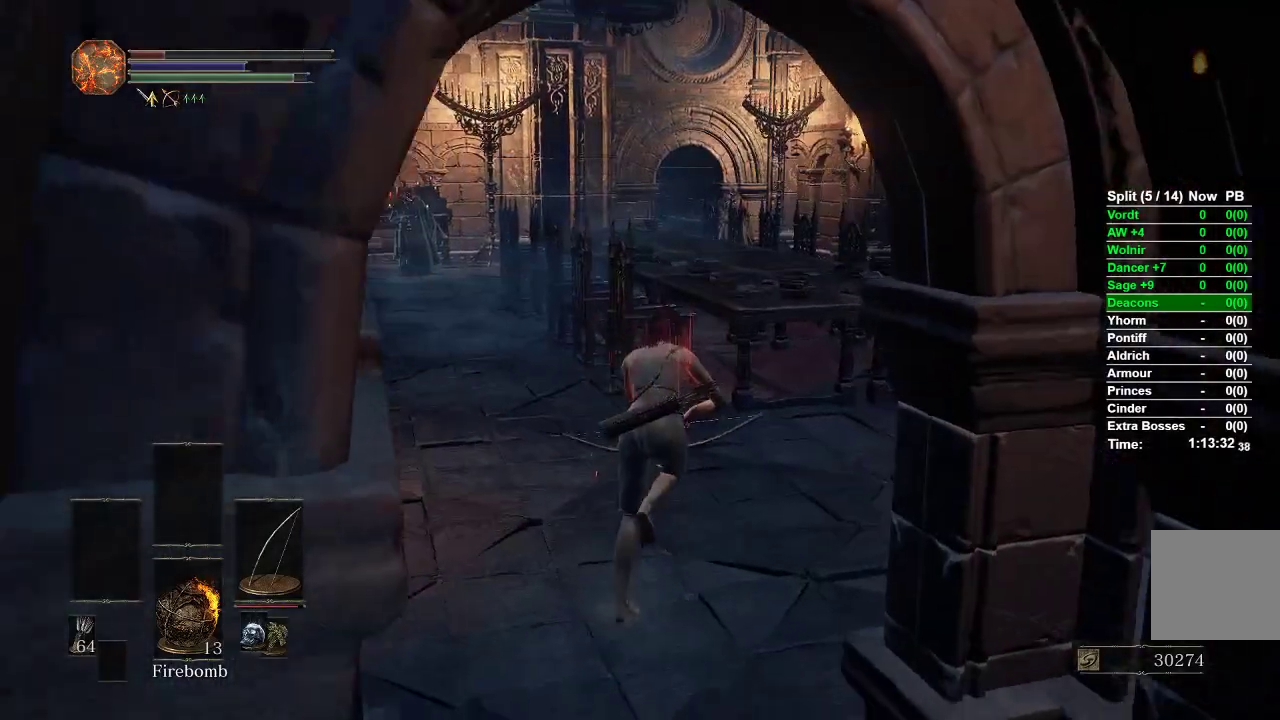
{"buttons": ["B"], "left_stick": "up", "right_stick": "center", "events": [[33, "right_stick", "right"], [383, "right_stick", "center"]]}